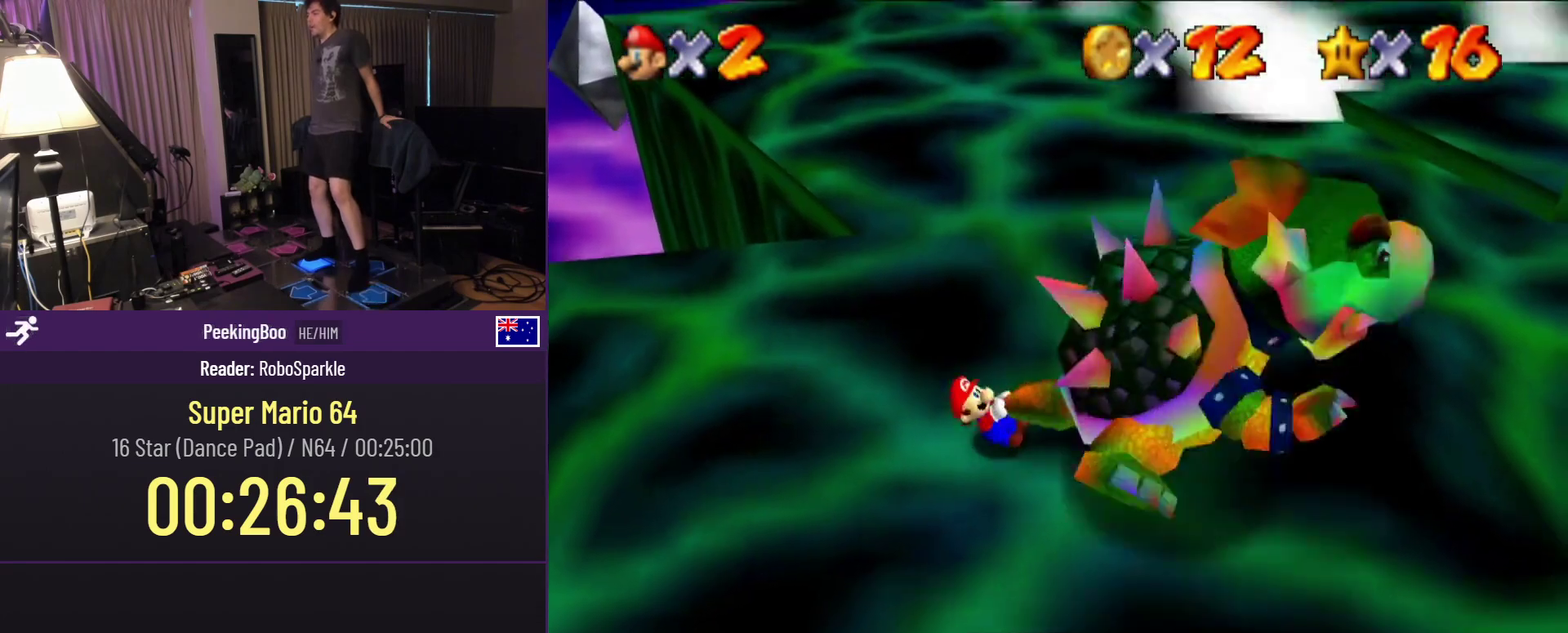
Gameplay with a controller (Nintendo layout); each line is a JSON object with the inputs held at the frame after it. "events" lists button and stick changes between this image and that frame as [ms after this image, input, new state], when the widget could be followed in between. Not read: C_UP L3 R3.
{"buttons": ["DPAD_RIGHT"], "events": [[50, "DPAD_LEFT", "down"], [133, "DPAD_LEFT", "up"], [200, "DPAD_LEFT", "down"], [300, "DPAD_LEFT", "up"], [383, "DPAD_LEFT", "down"], [467, "DPAD_LEFT", "up"]]}
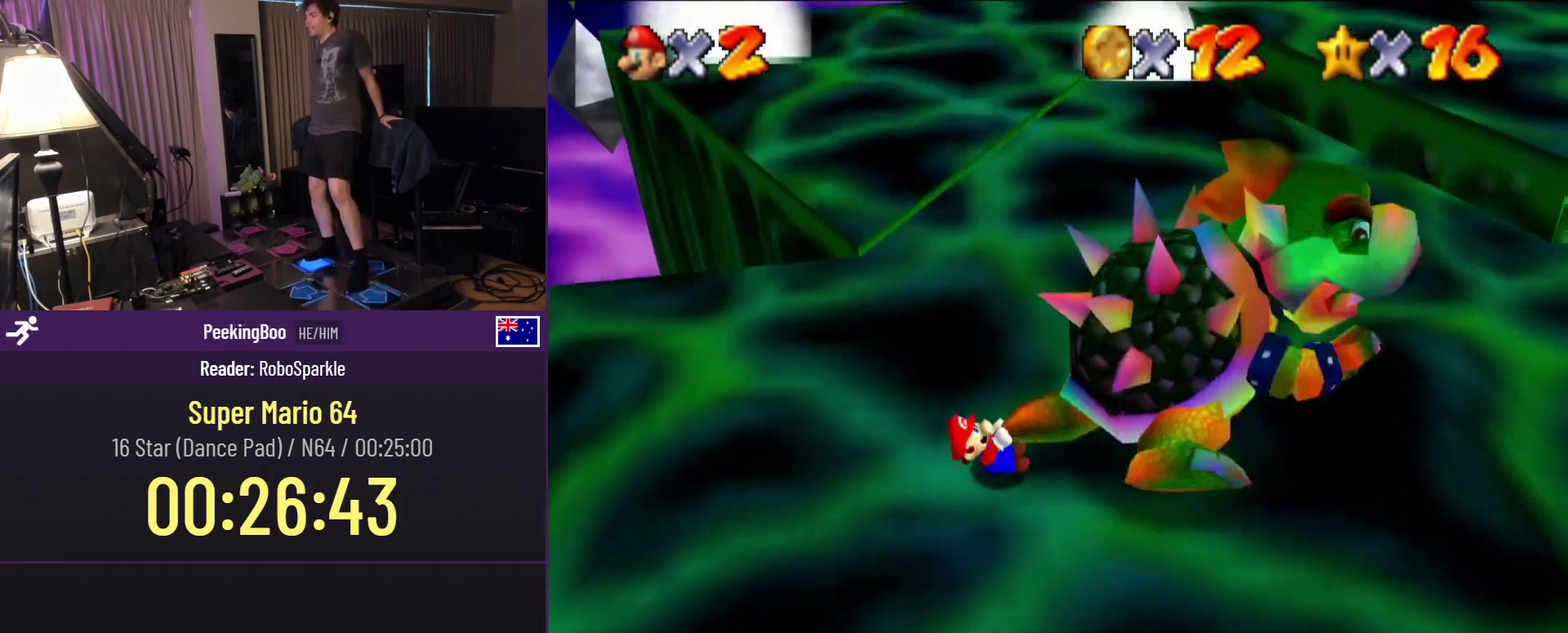
{"buttons": ["DPAD_RIGHT"]}
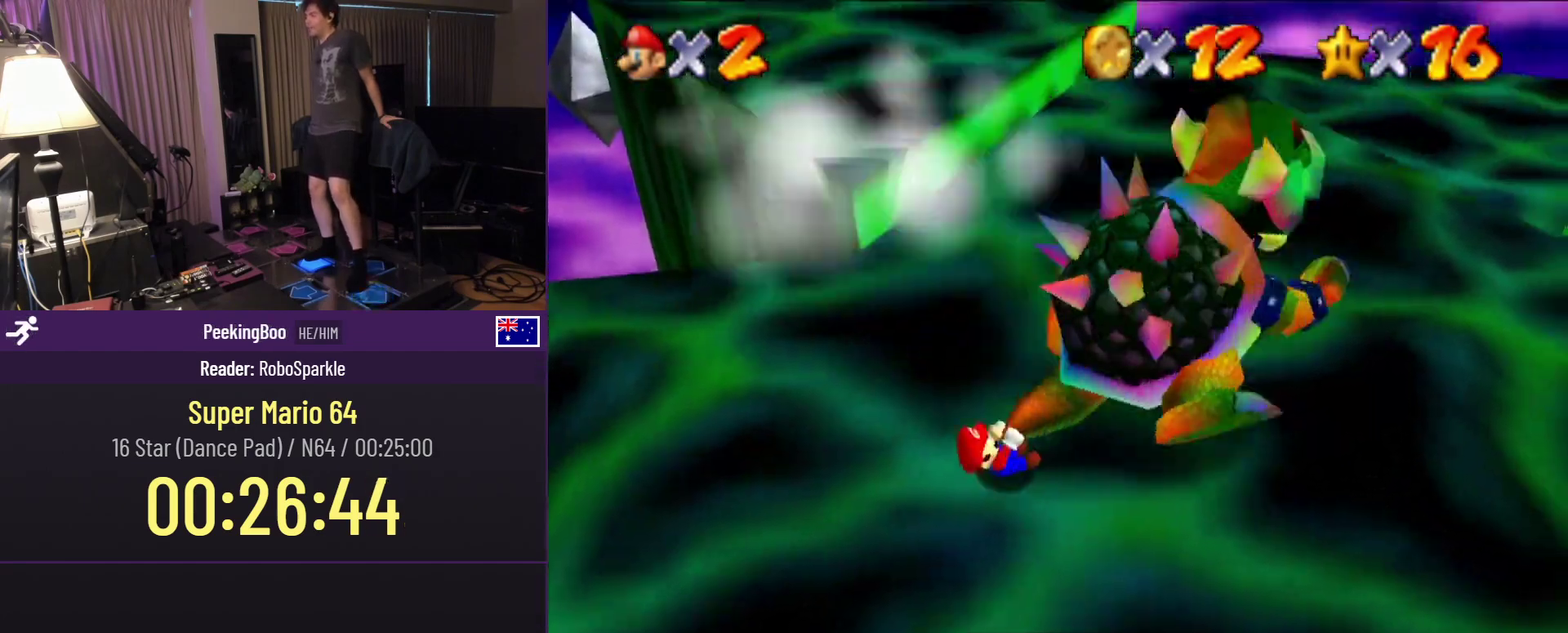
{"buttons": ["DPAD_RIGHT"]}
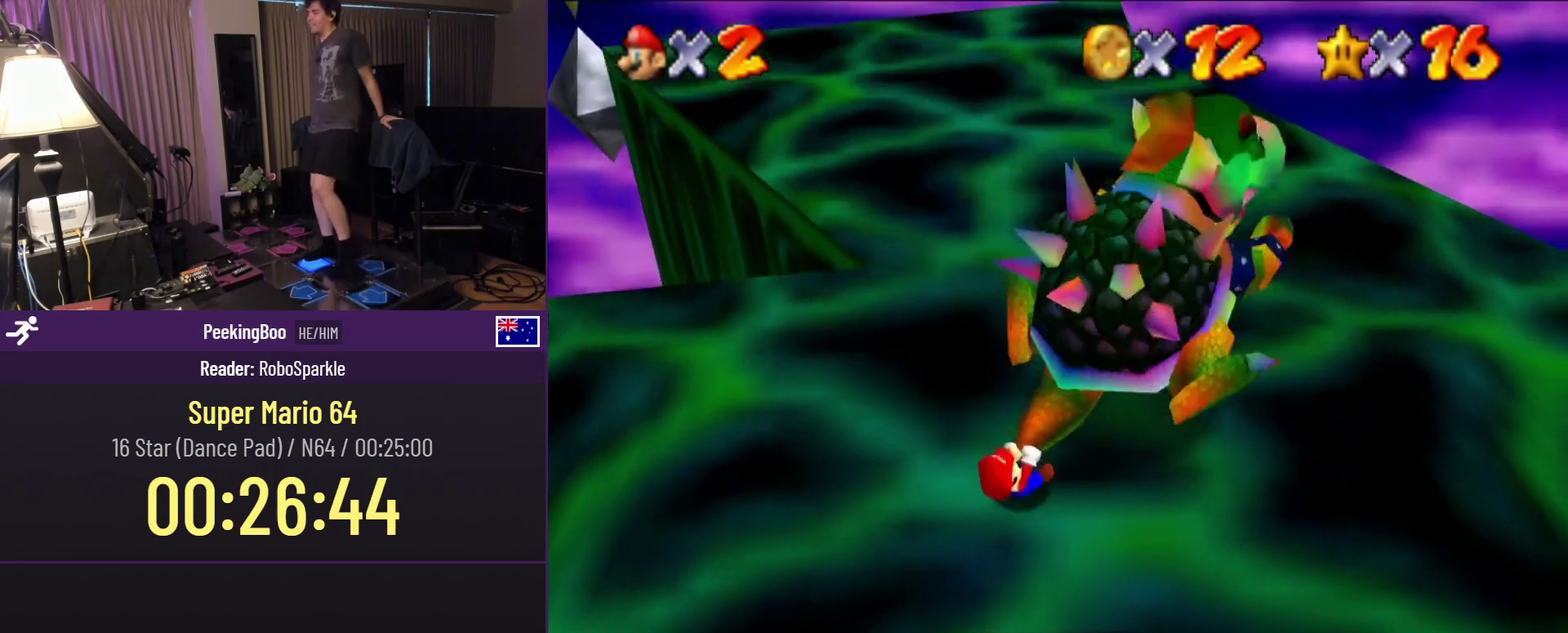
{"buttons": ["DPAD_RIGHT"], "events": [[33, "DPAD_LEFT", "down"], [133, "DPAD_LEFT", "up"], [233, "DPAD_LEFT", "down"], [367, "DPAD_LEFT", "up"]]}
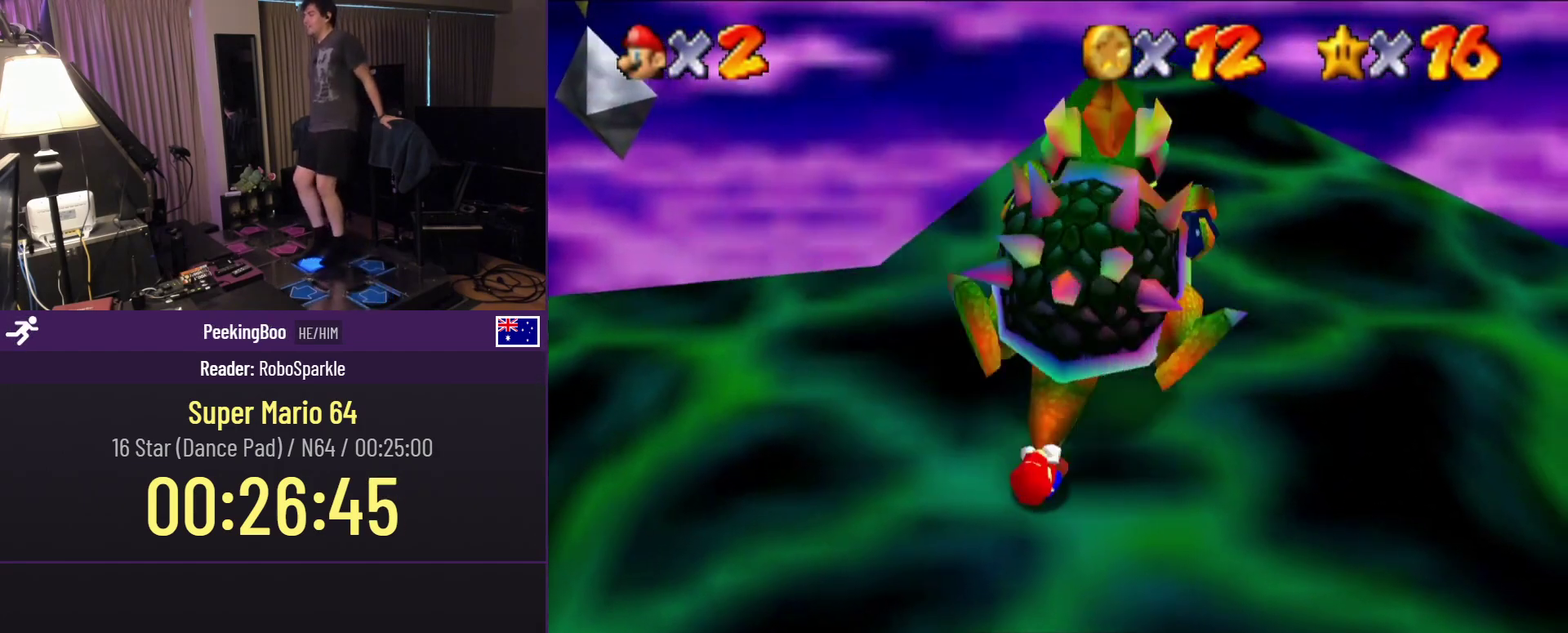
{"buttons": ["DPAD_RIGHT"], "events": []}
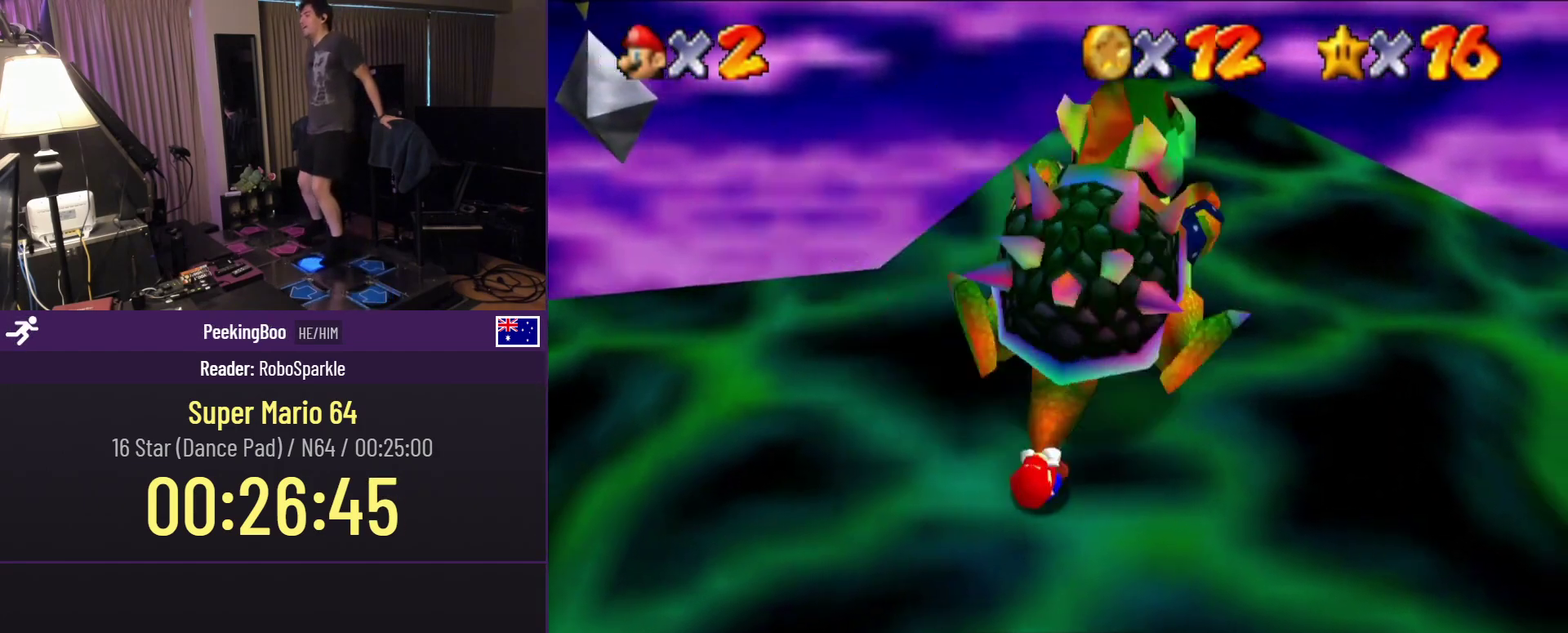
{"buttons": ["DPAD_RIGHT"], "events": []}
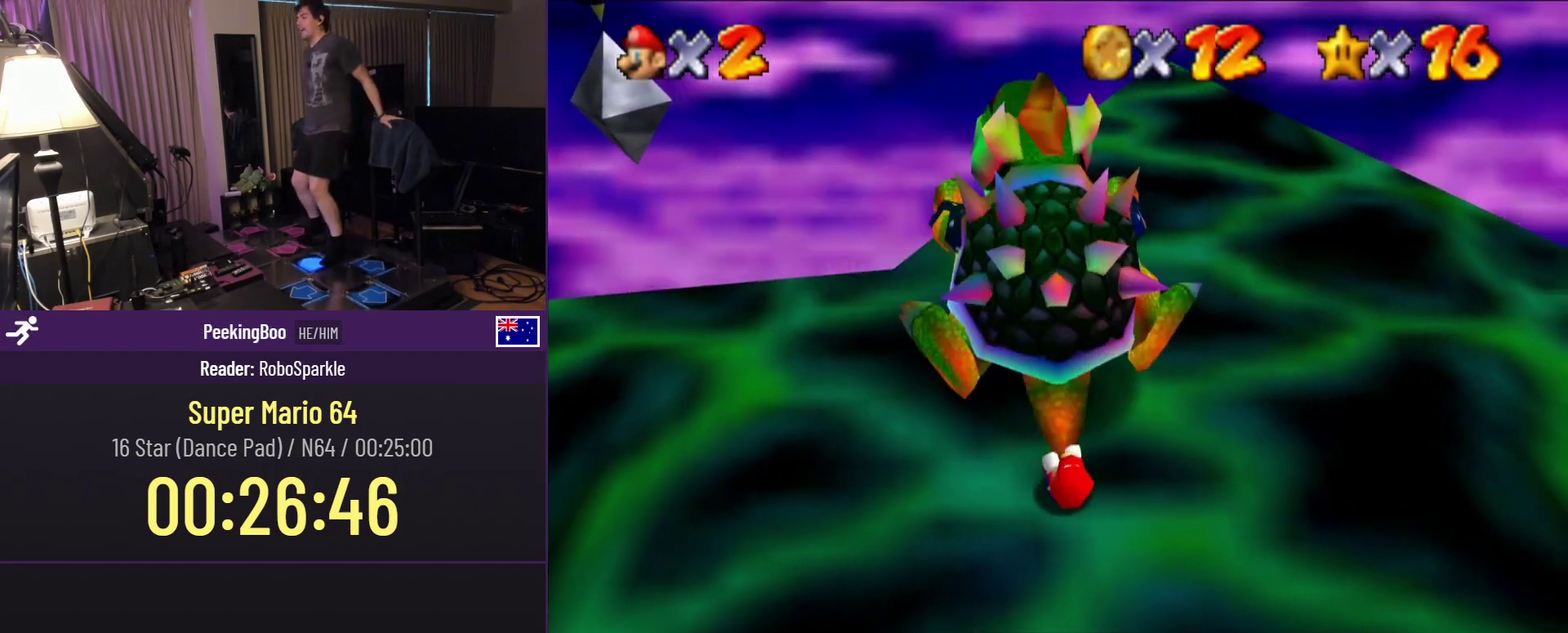
{"buttons": ["DPAD_RIGHT"], "events": []}
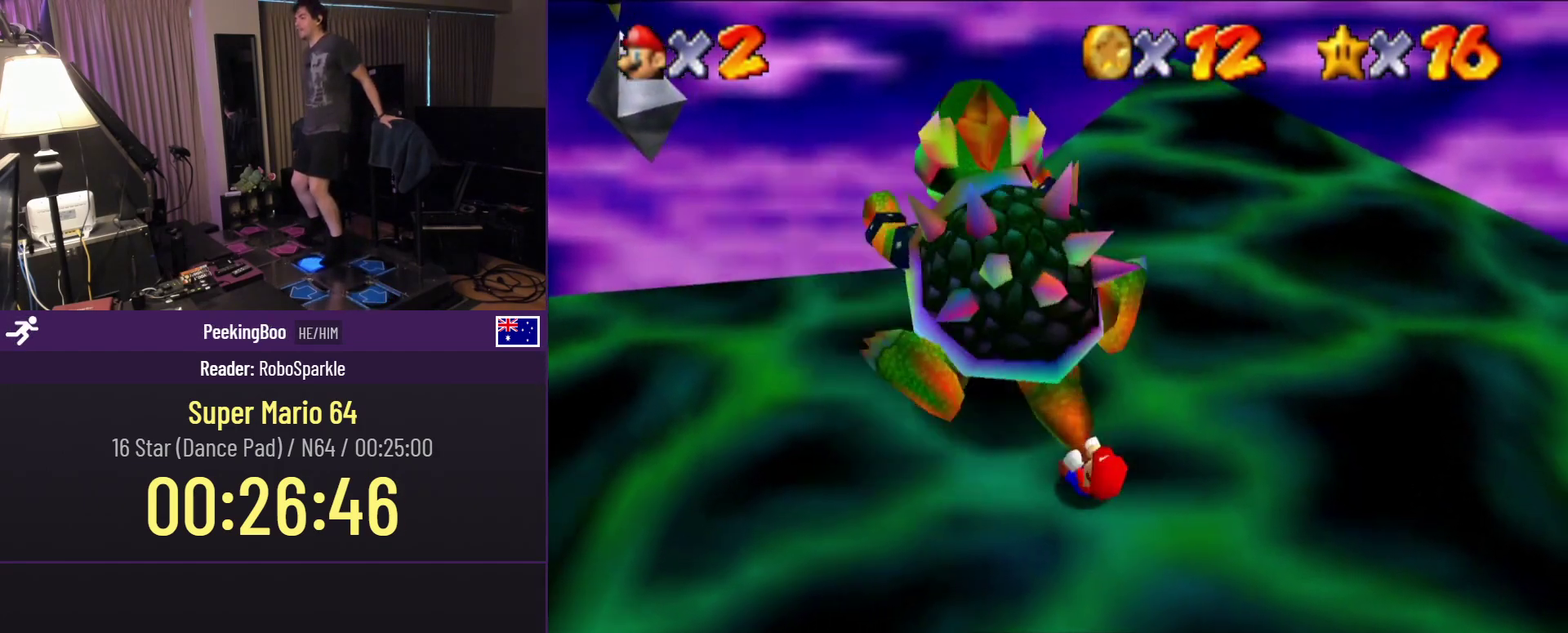
{"buttons": ["DPAD_RIGHT"], "events": []}
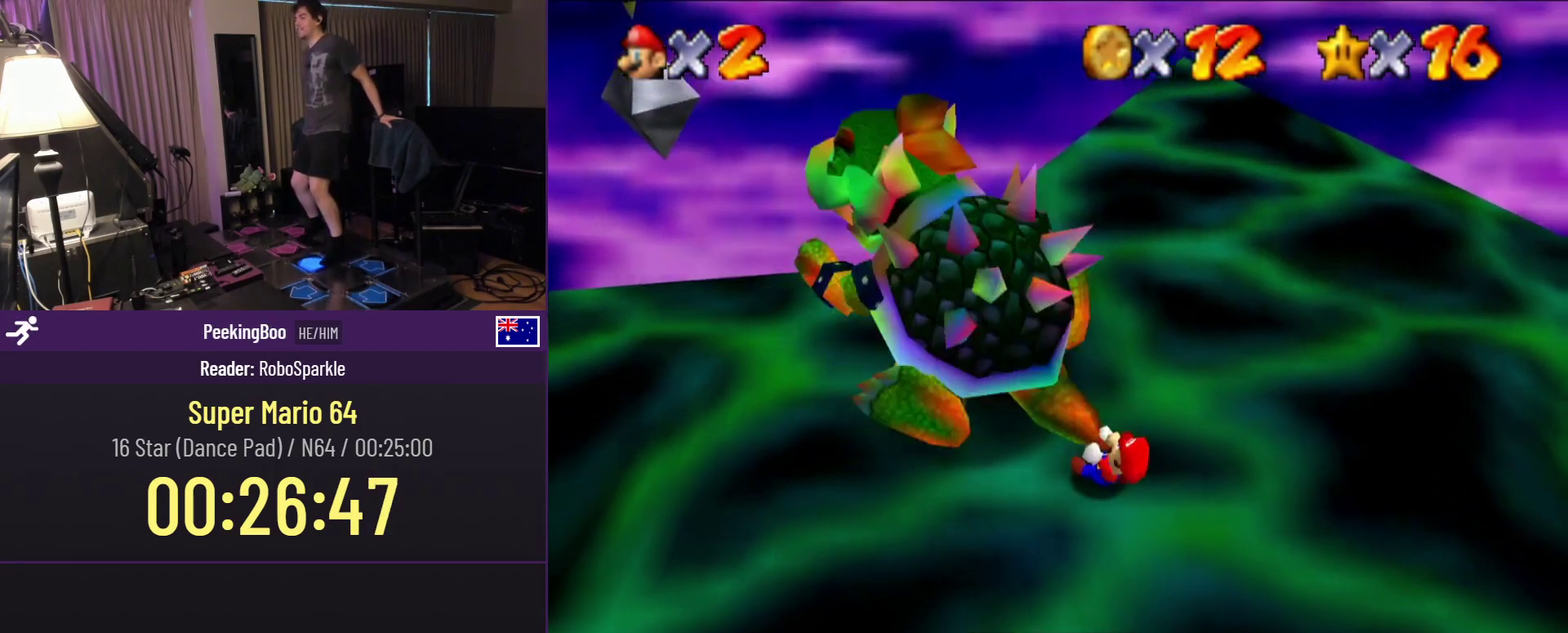
{"buttons": ["DPAD_RIGHT"], "events": []}
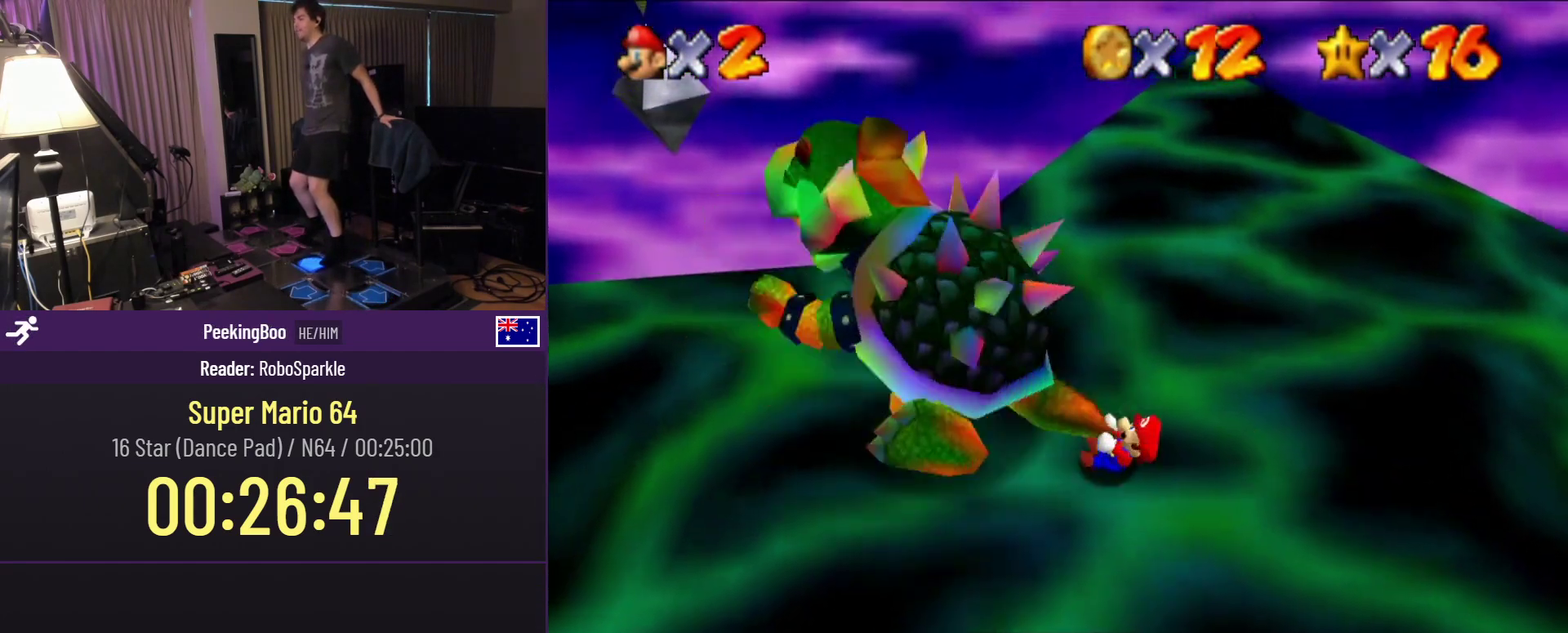
{"buttons": ["DPAD_RIGHT"], "events": []}
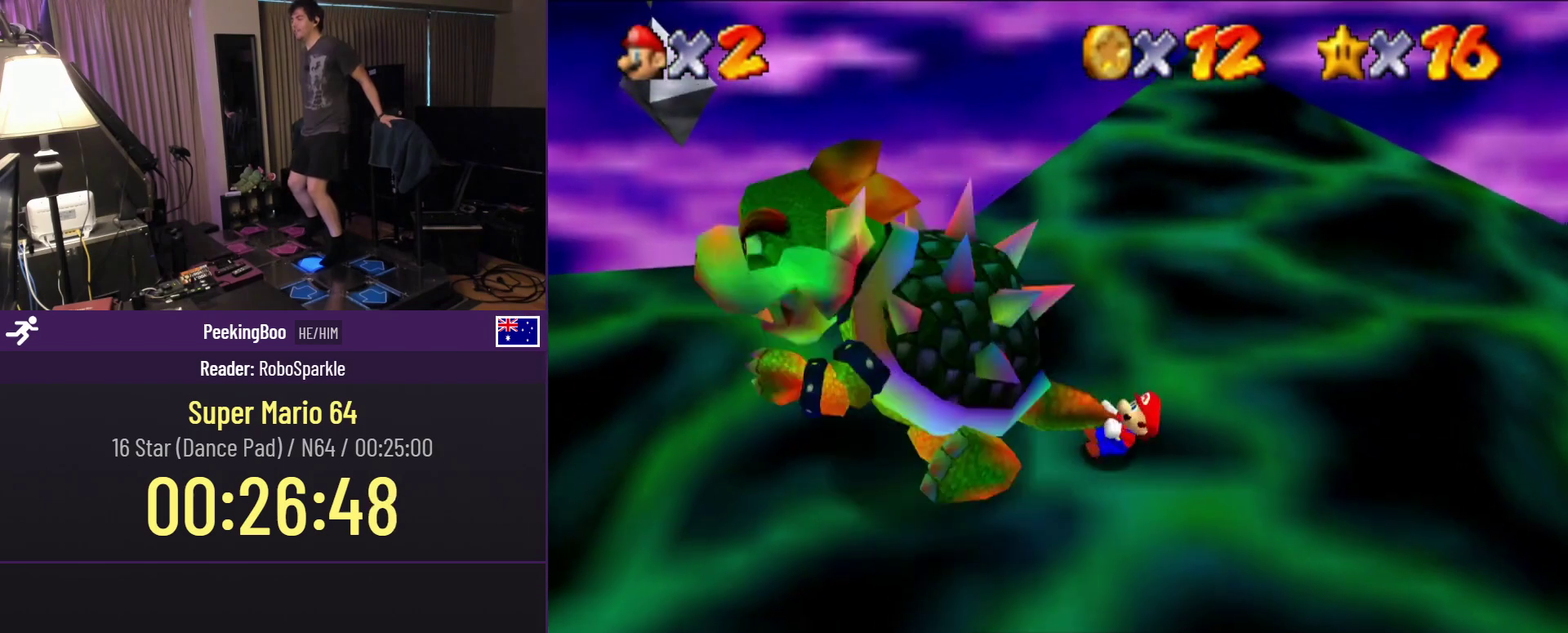
{"buttons": ["DPAD_RIGHT"], "events": []}
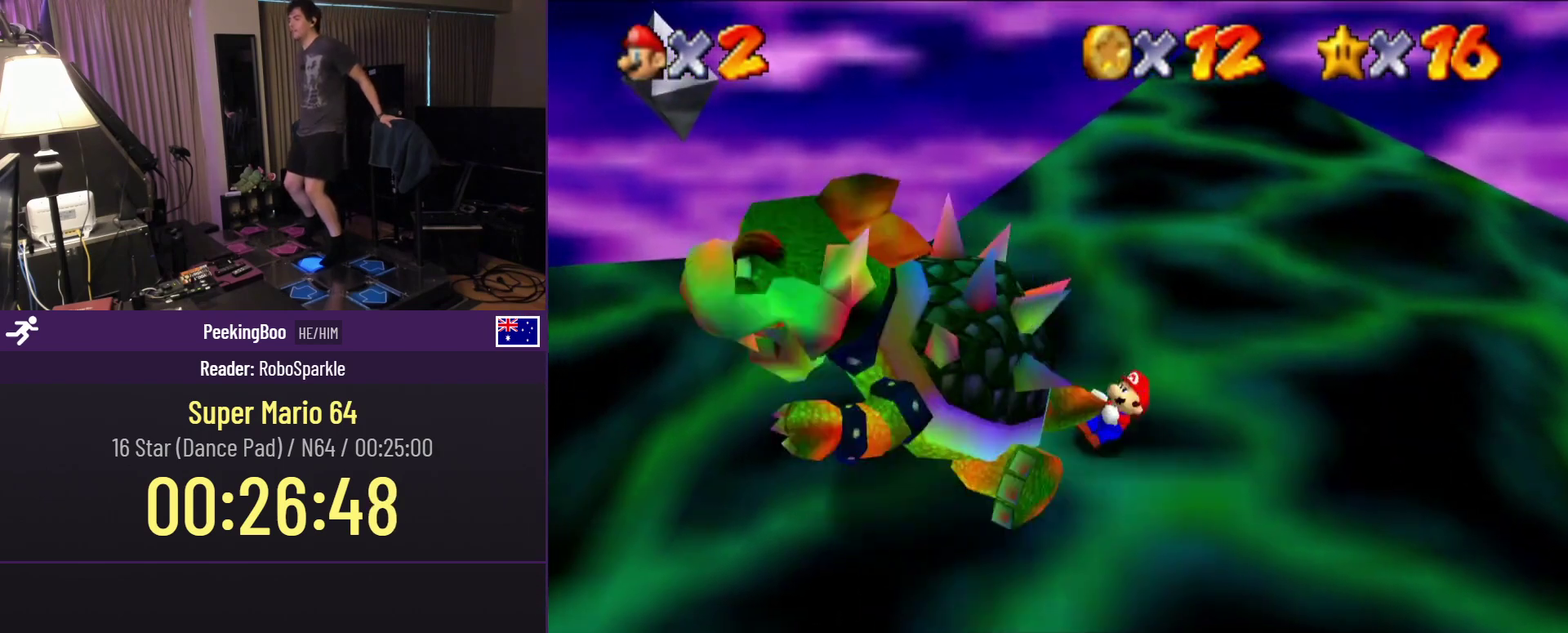
{"buttons": ["DPAD_RIGHT"], "events": []}
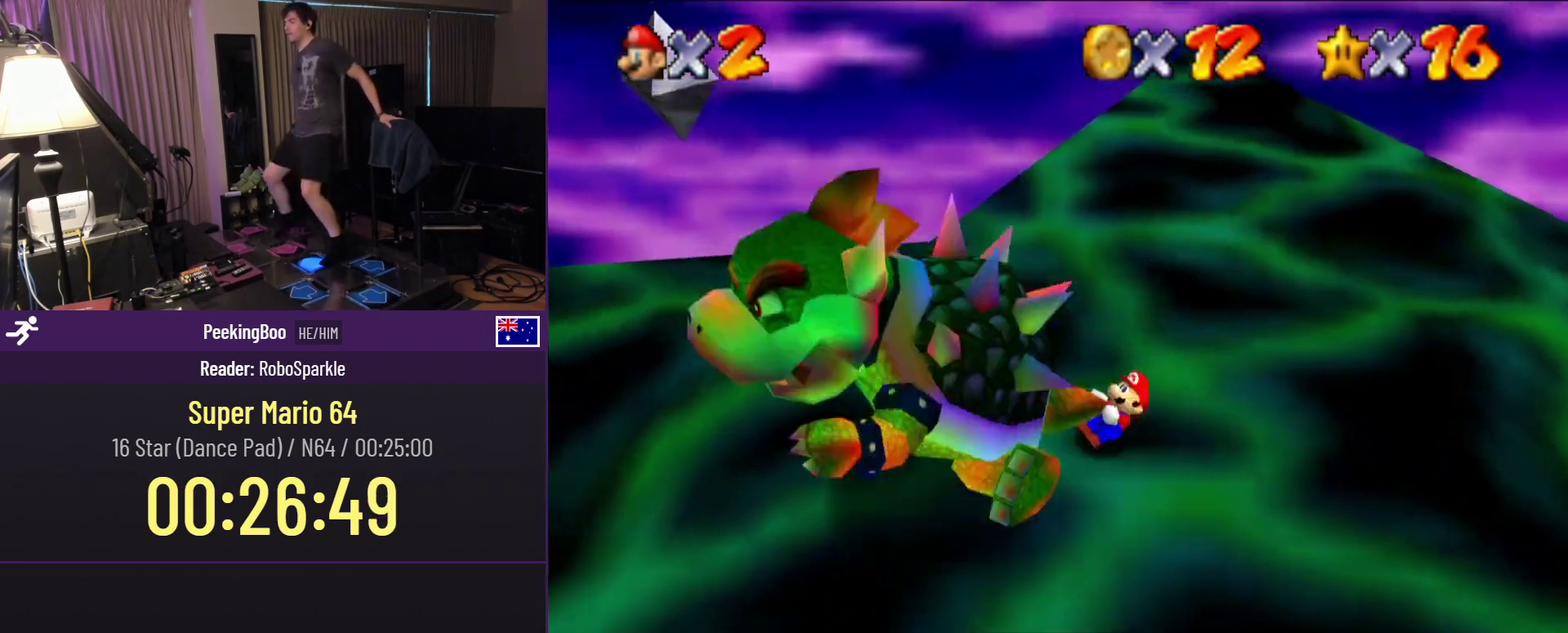
{"buttons": ["DPAD_RIGHT"], "events": []}
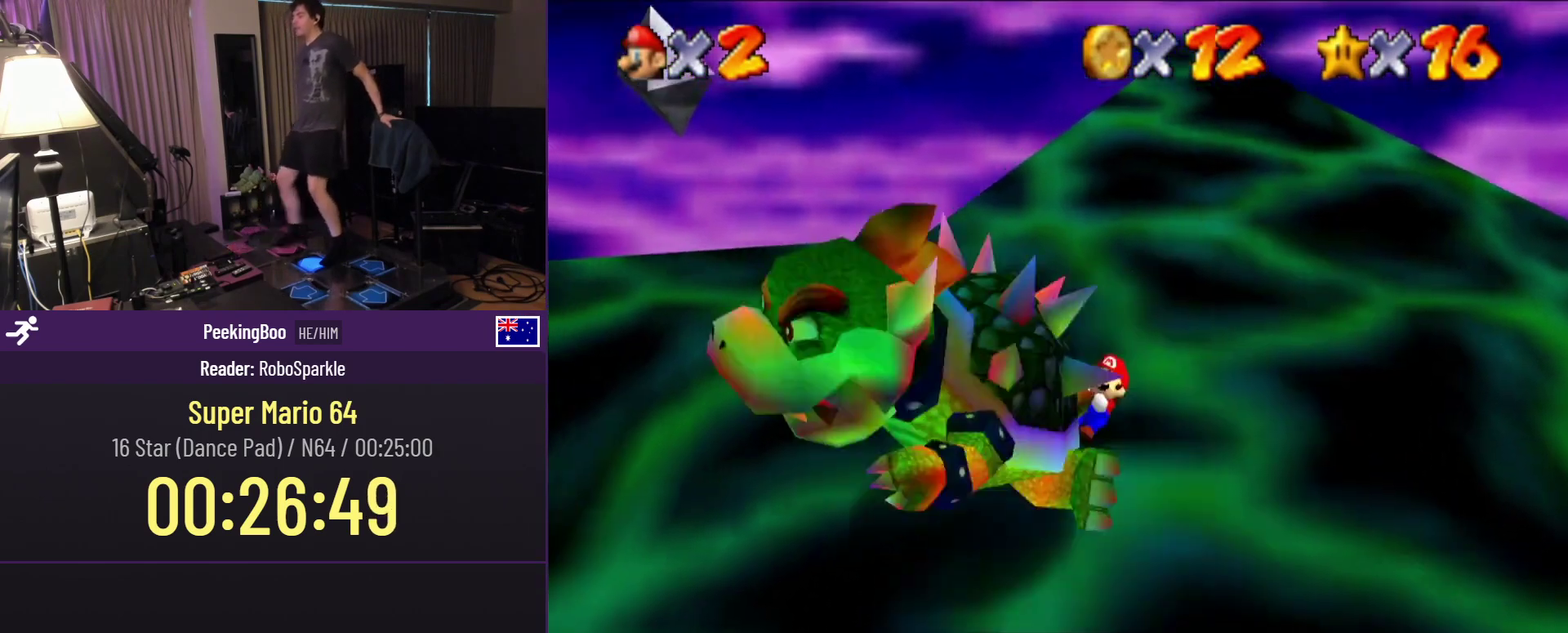
{"buttons": ["DPAD_RIGHT"], "events": [[233, "B", "down"], [350, "B", "up"]]}
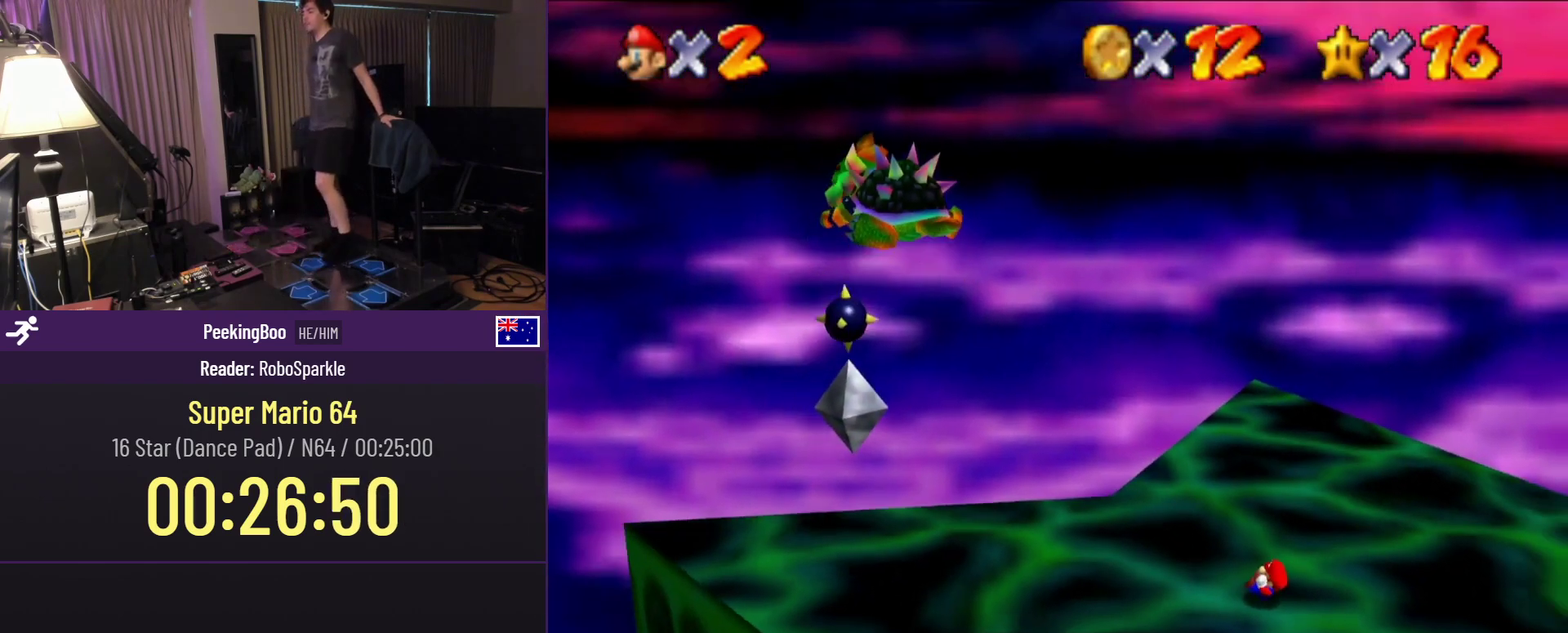
{"buttons": [], "events": [[317, "DPAD_RIGHT", "up"]]}
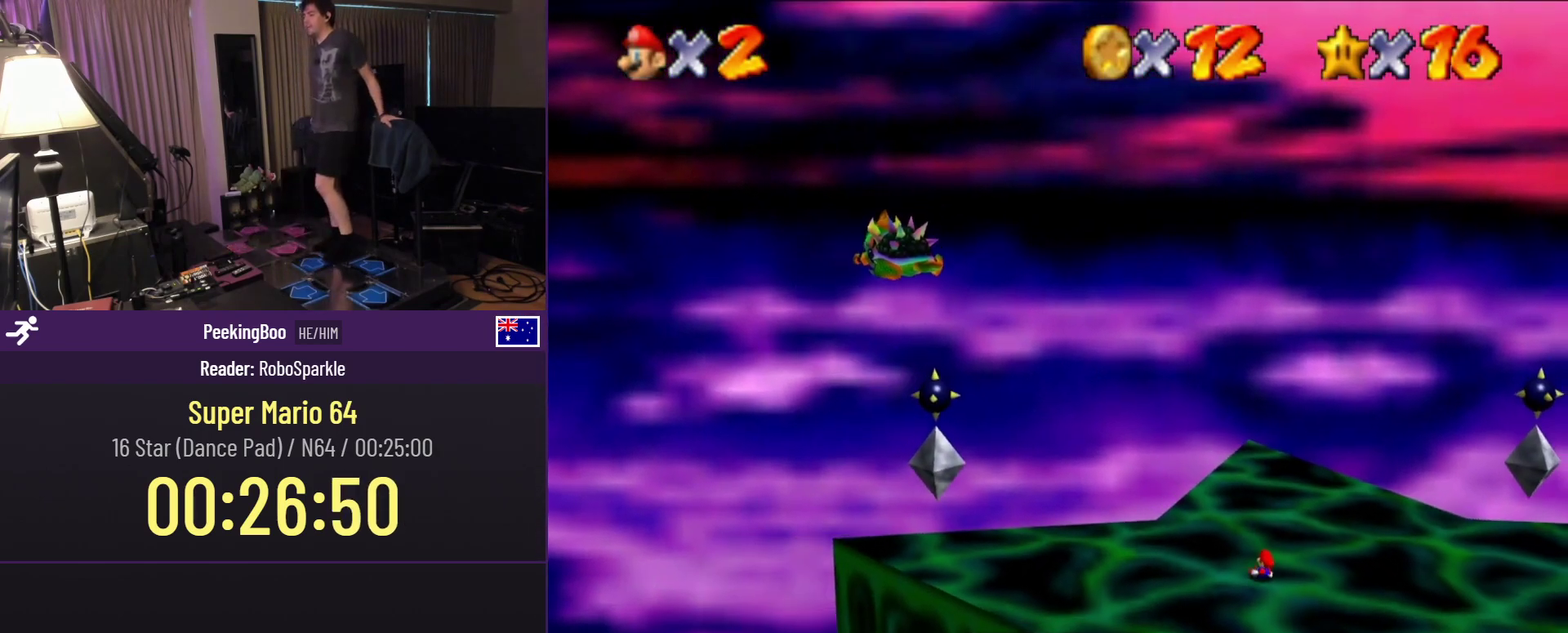
{"buttons": [], "events": []}
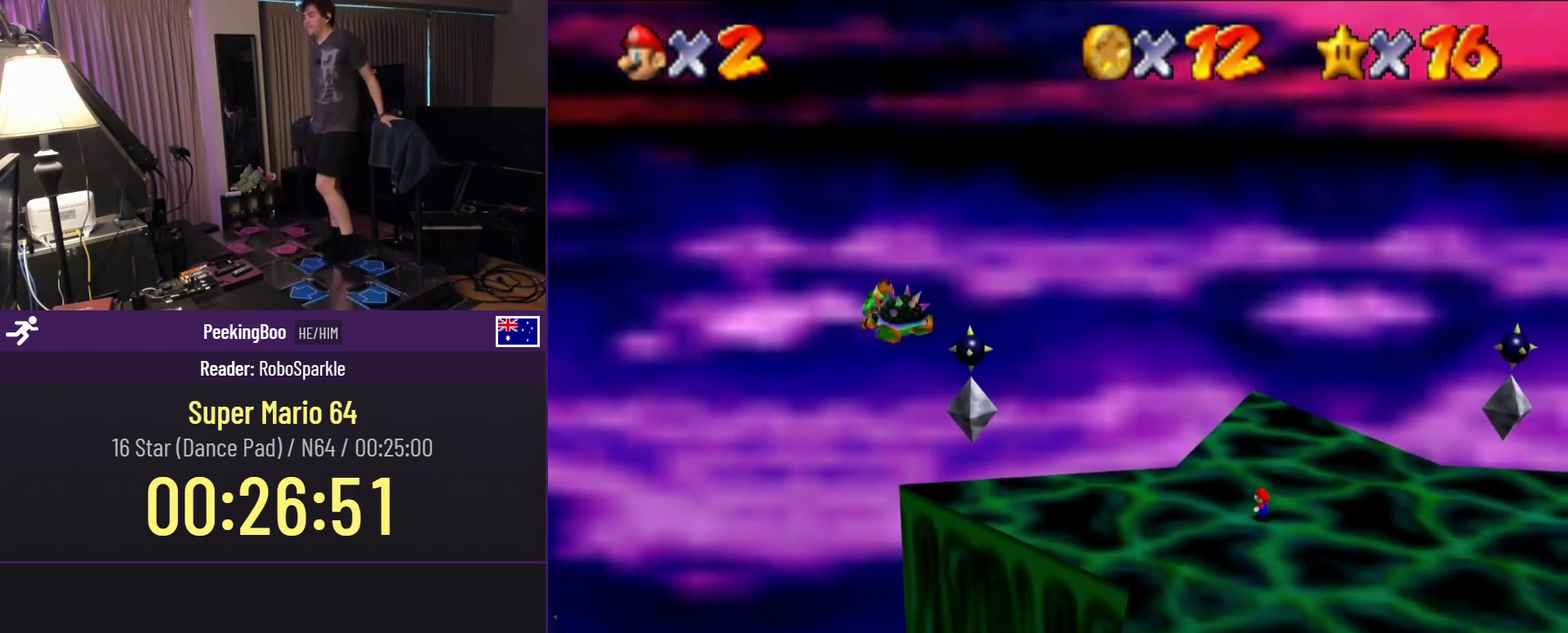
{"buttons": [], "events": []}
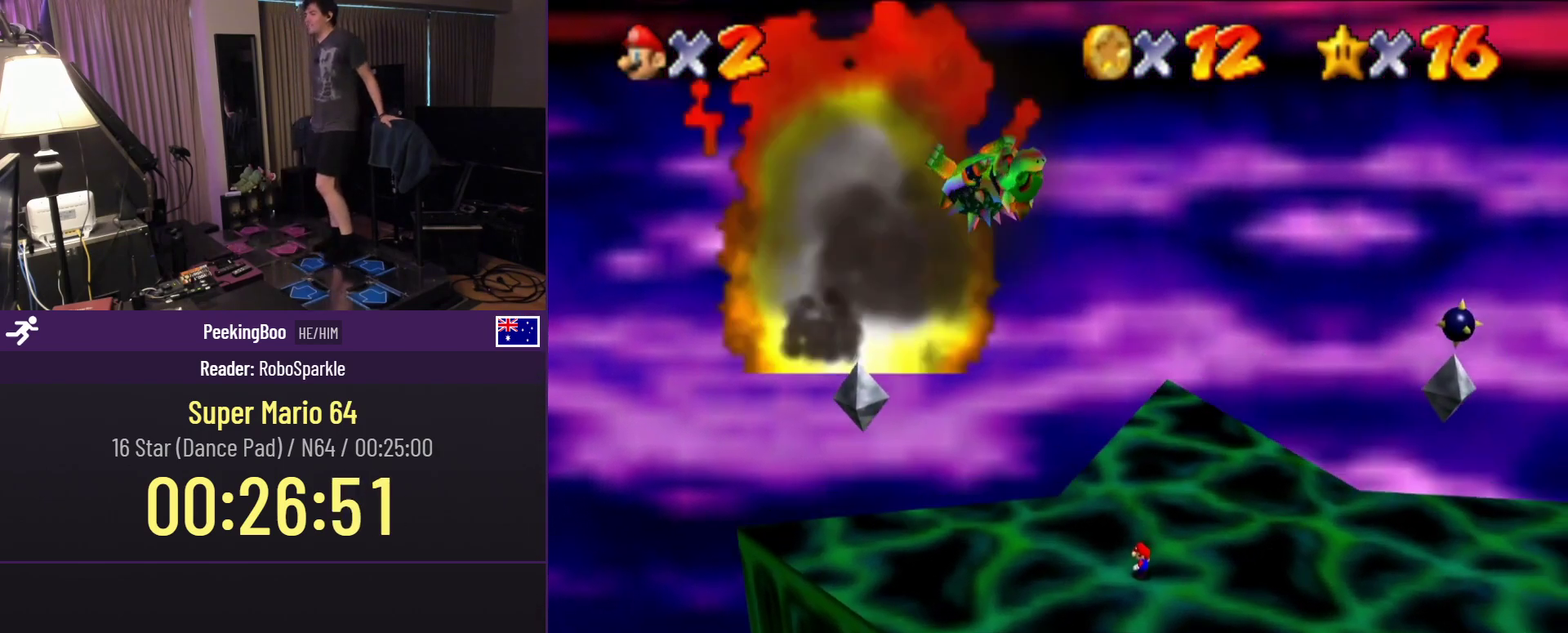
{"buttons": [], "events": []}
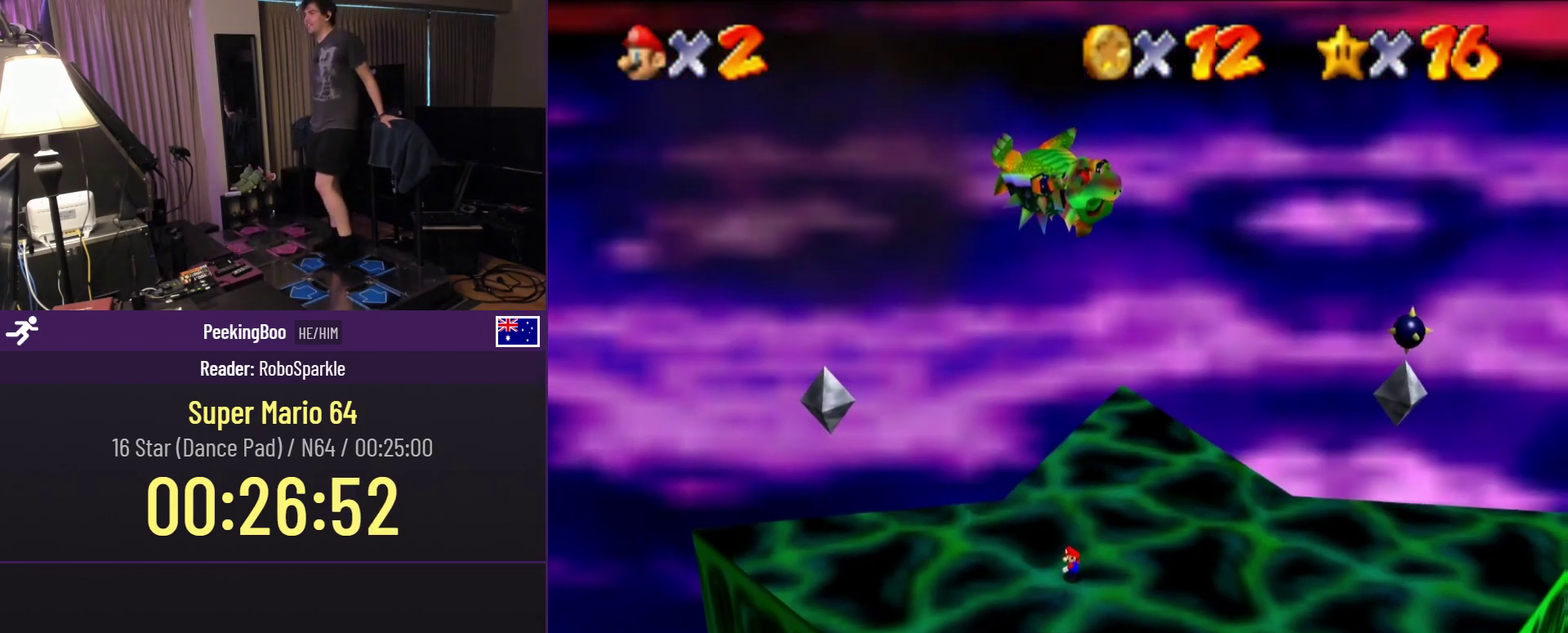
{"buttons": [], "events": []}
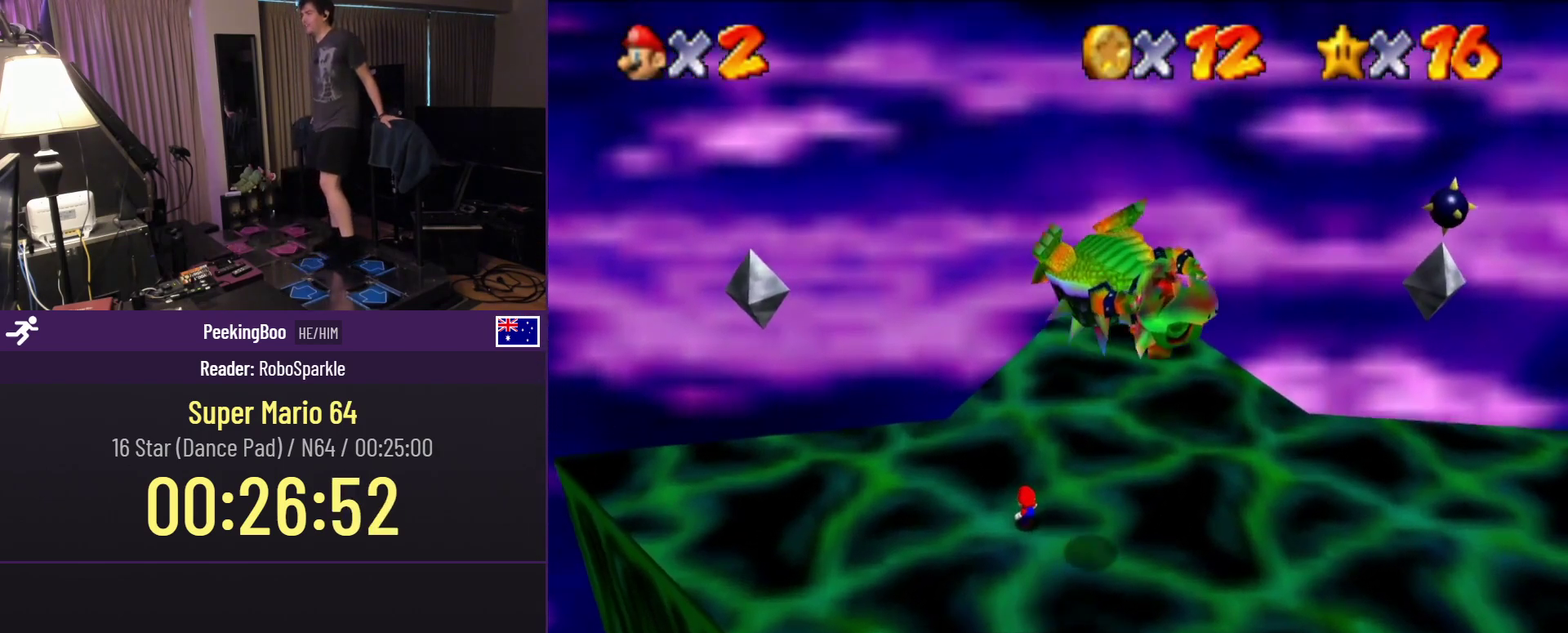
{"buttons": [], "events": [[183, "DPAD_RIGHT", "down"], [350, "DPAD_RIGHT", "up"]]}
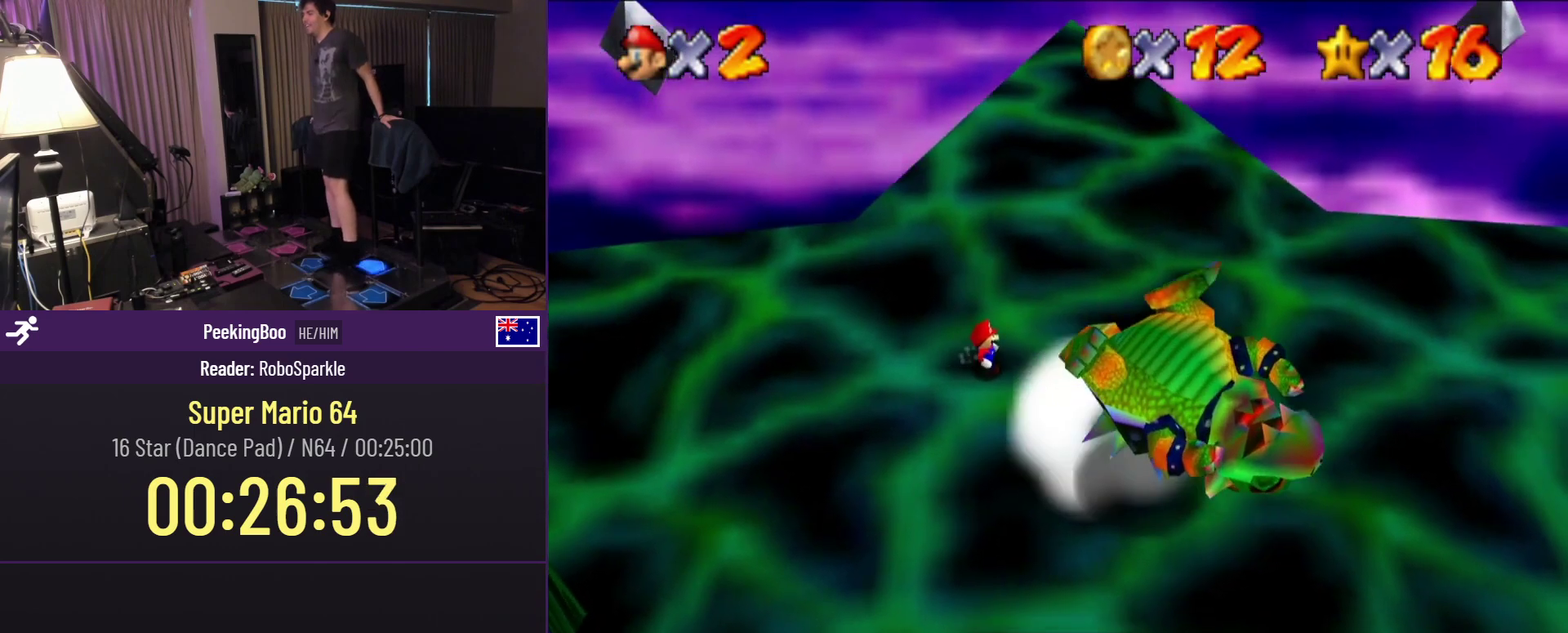
{"buttons": ["DPAD_DOWN", "DPAD_RIGHT"], "events": [[233, "DPAD_DOWN", "down"], [500, "DPAD_RIGHT", "down"]]}
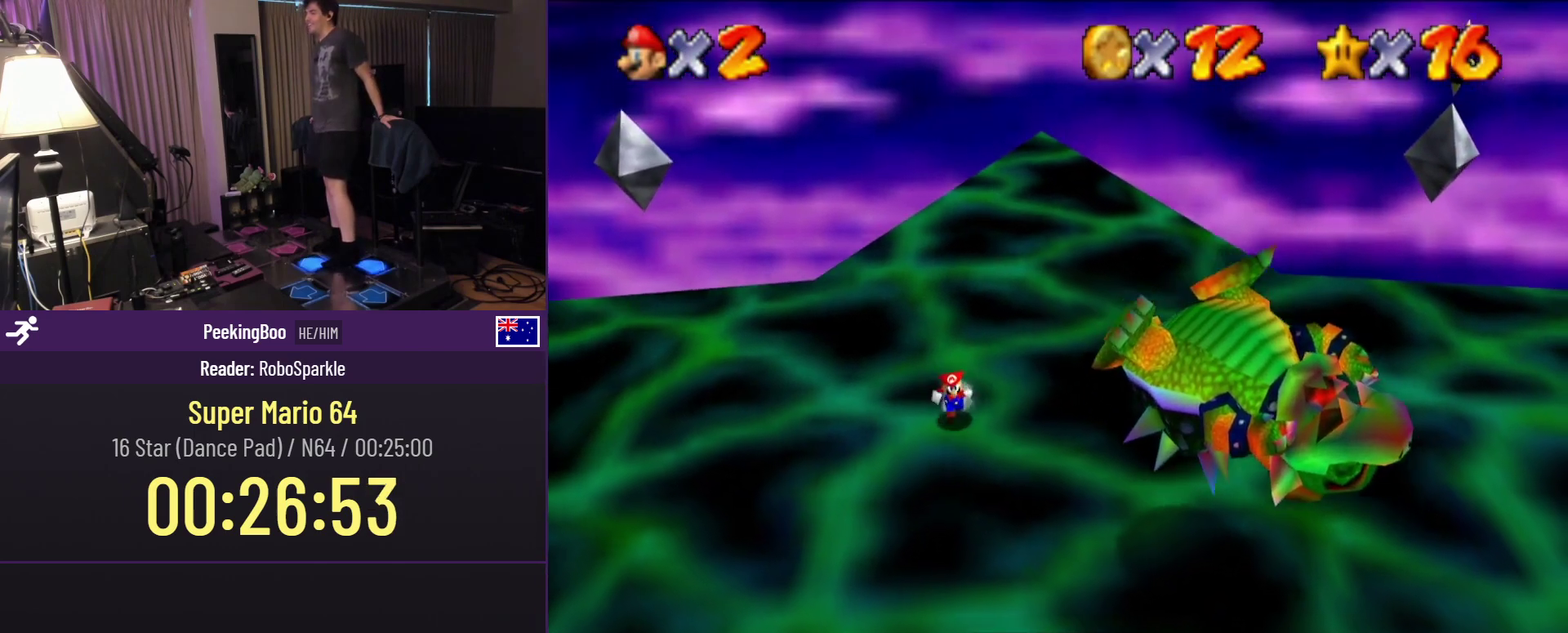
{"buttons": ["DPAD_DOWN", "DPAD_RIGHT"], "events": []}
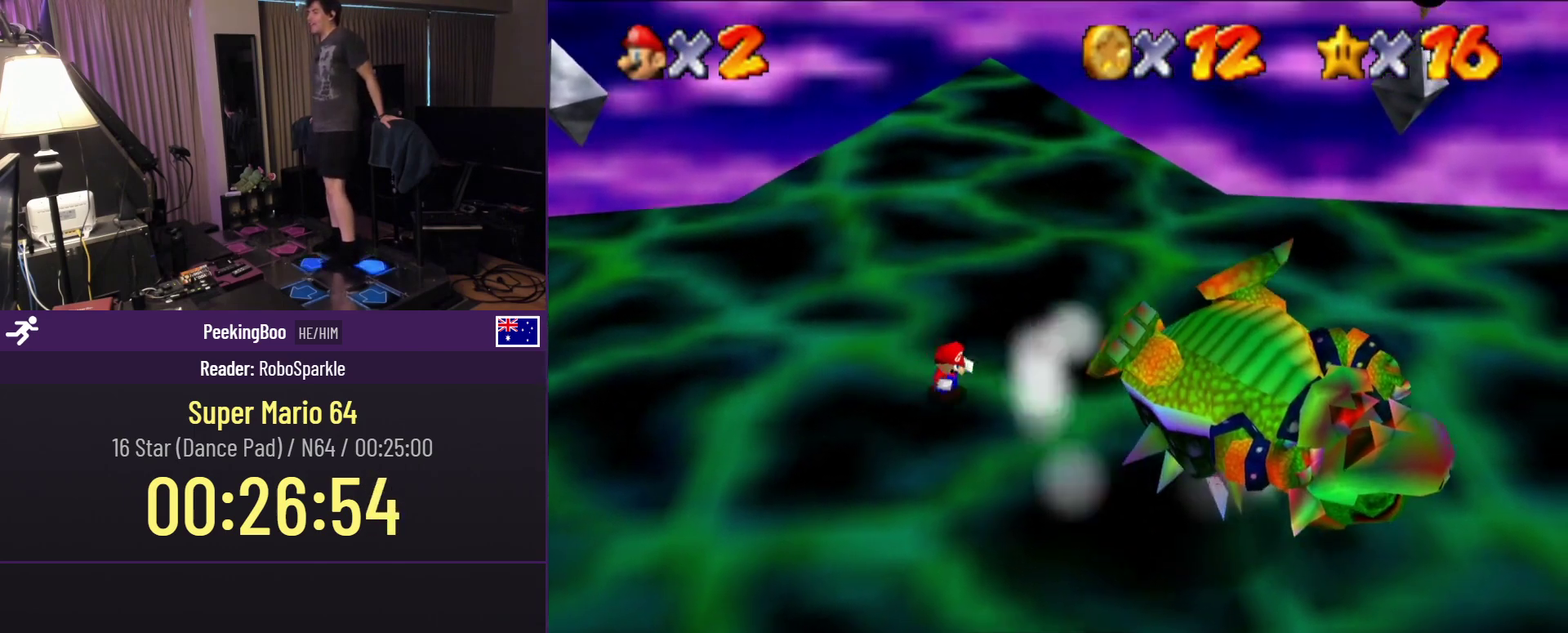
{"buttons": ["DPAD_DOWN", "DPAD_RIGHT"], "events": [[67, "DPAD_DOWN", "up"], [100, "DPAD_RIGHT", "up"], [283, "DPAD_DOWN", "down"], [467, "DPAD_RIGHT", "down"]]}
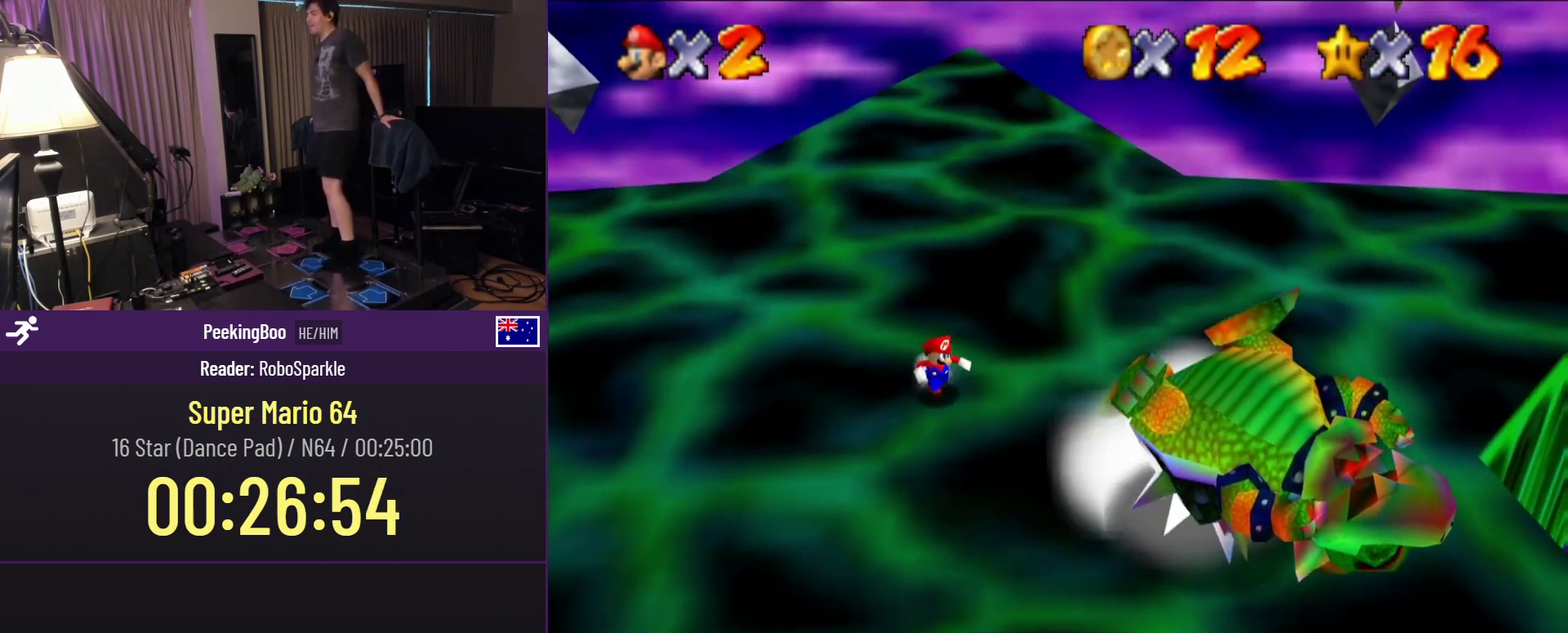
{"buttons": ["DPAD_DOWN"], "events": [[233, "DPAD_DOWN", "up"], [317, "DPAD_RIGHT", "up"], [467, "DPAD_DOWN", "down"]]}